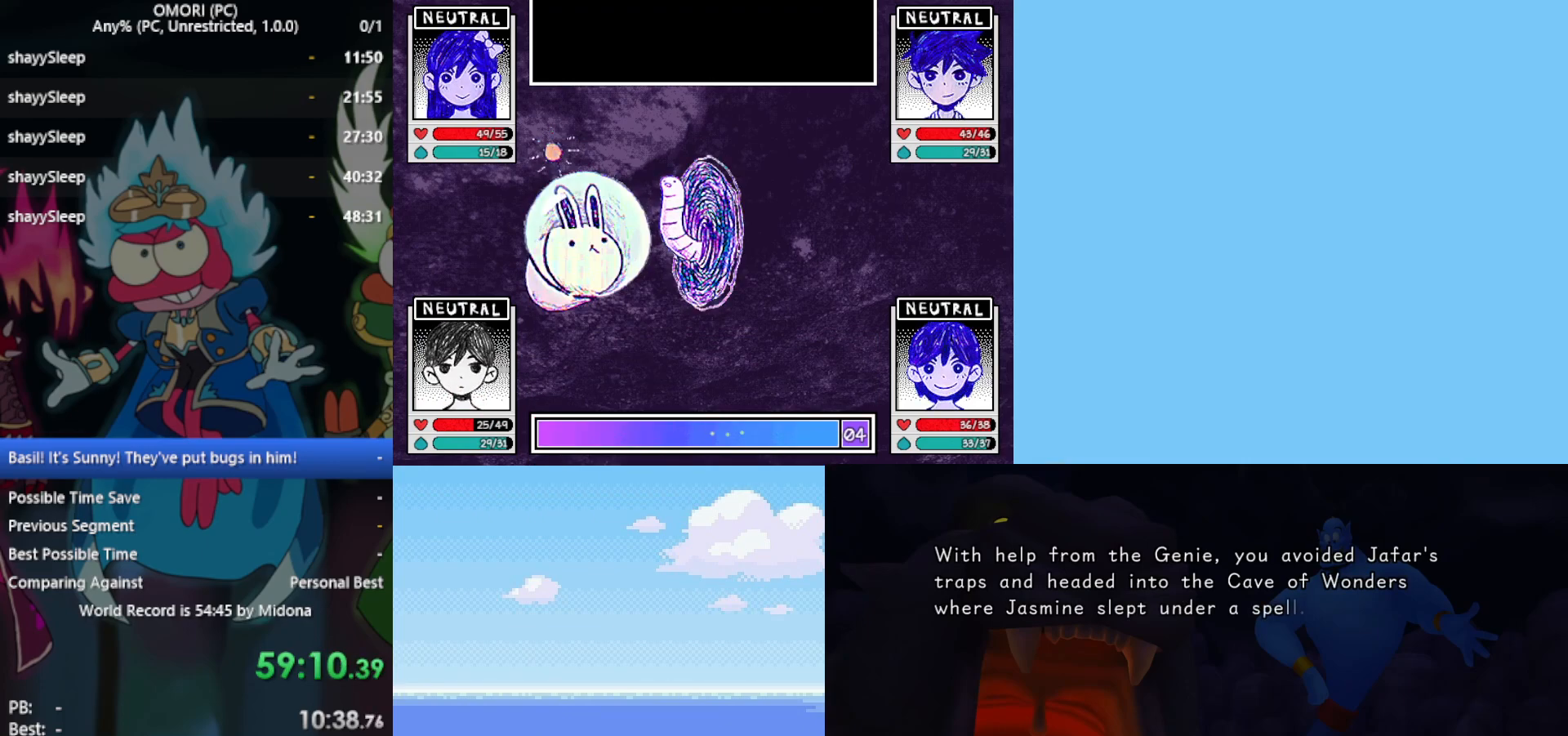
Gameplay with keyboard; each line is a JSON object with the keys held at the frame after it. "events" lists presses ("down") and releases ("up") of "c", "ctrl", "down", "left", "return", "right", "shift", "up", "x" and "z" between this image and that frame as [ms after this image, input, new state], when the widget could be followed in between. No other keys are recorded. Mouse input is not recorded.
{"keys": [], "events": []}
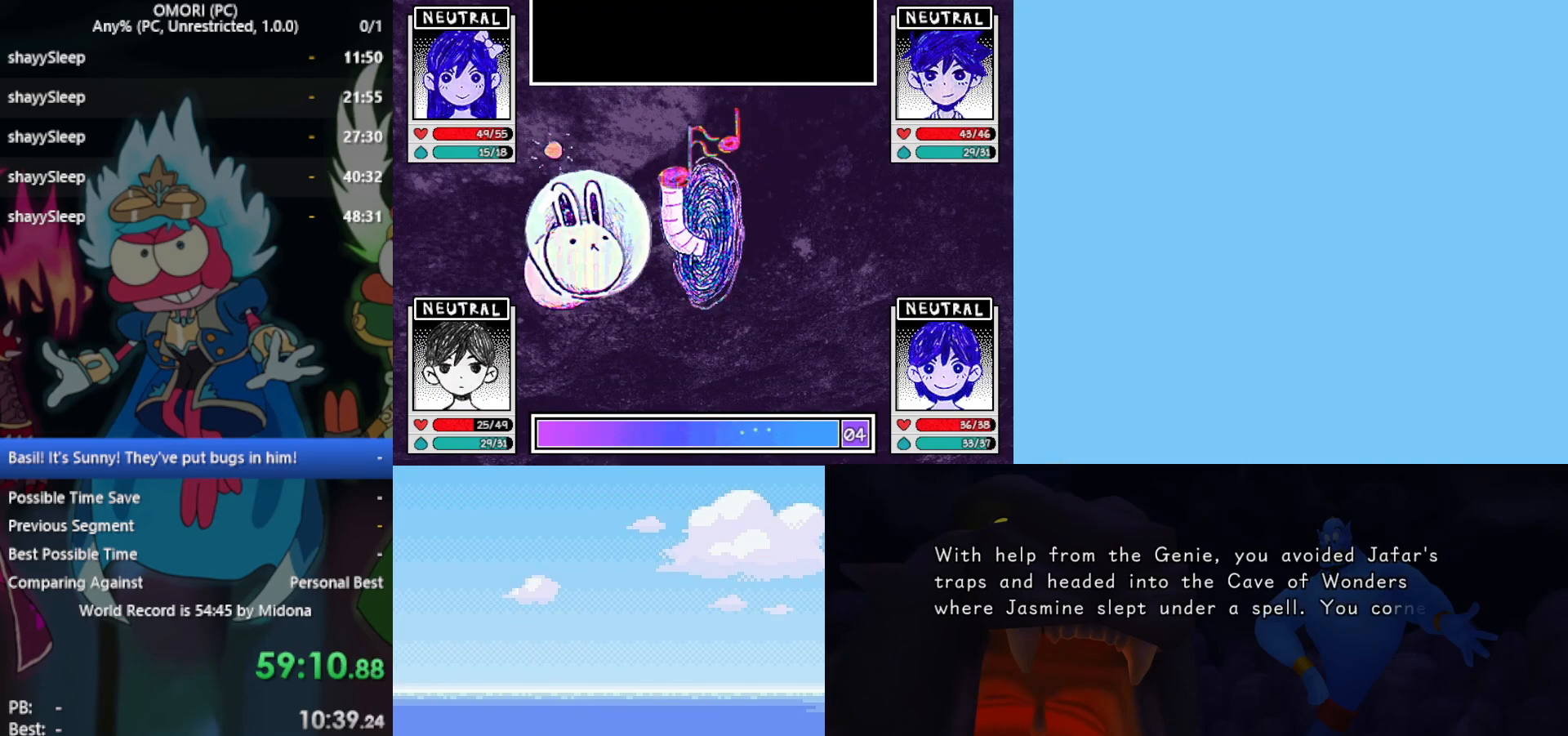
{"keys": [], "events": []}
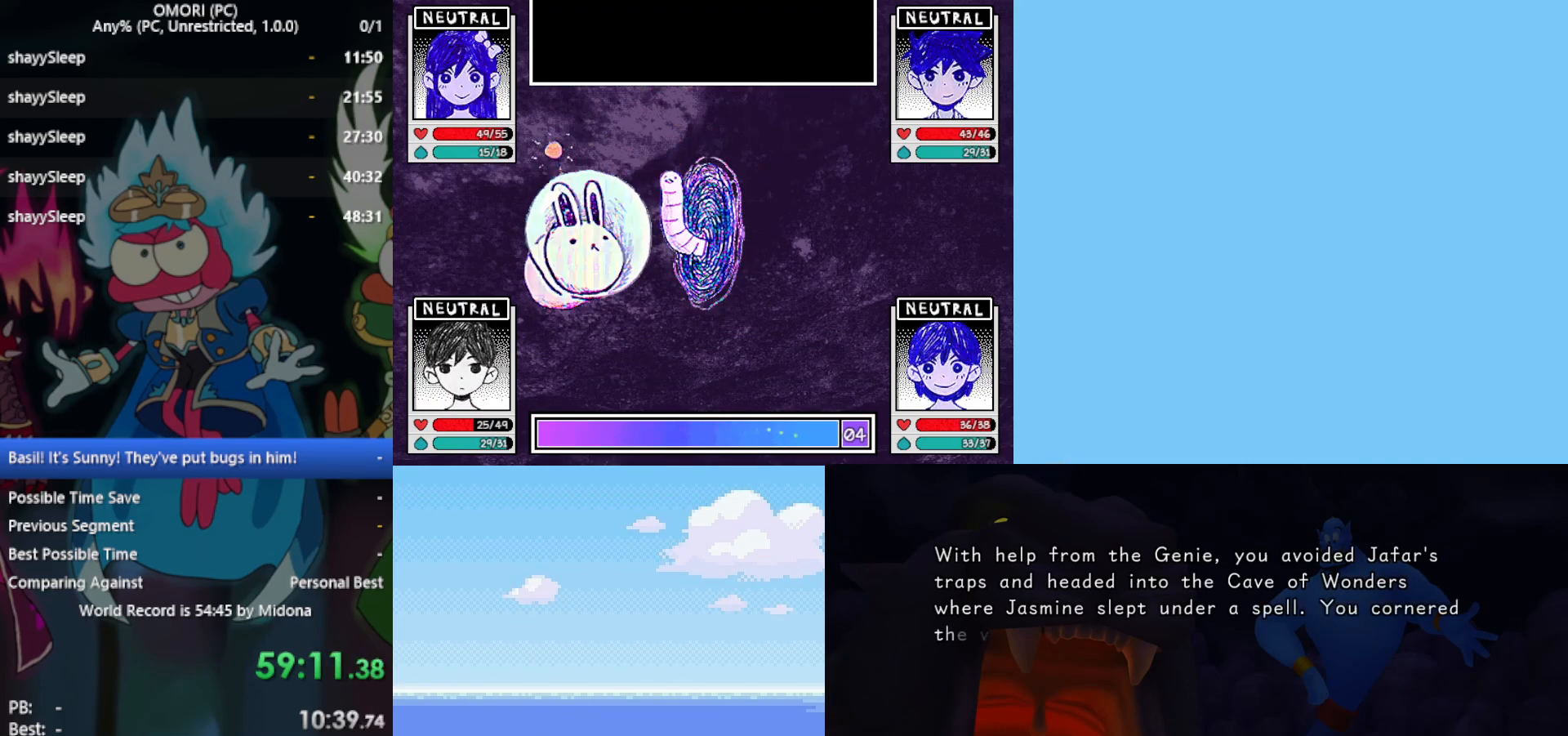
{"keys": [], "events": []}
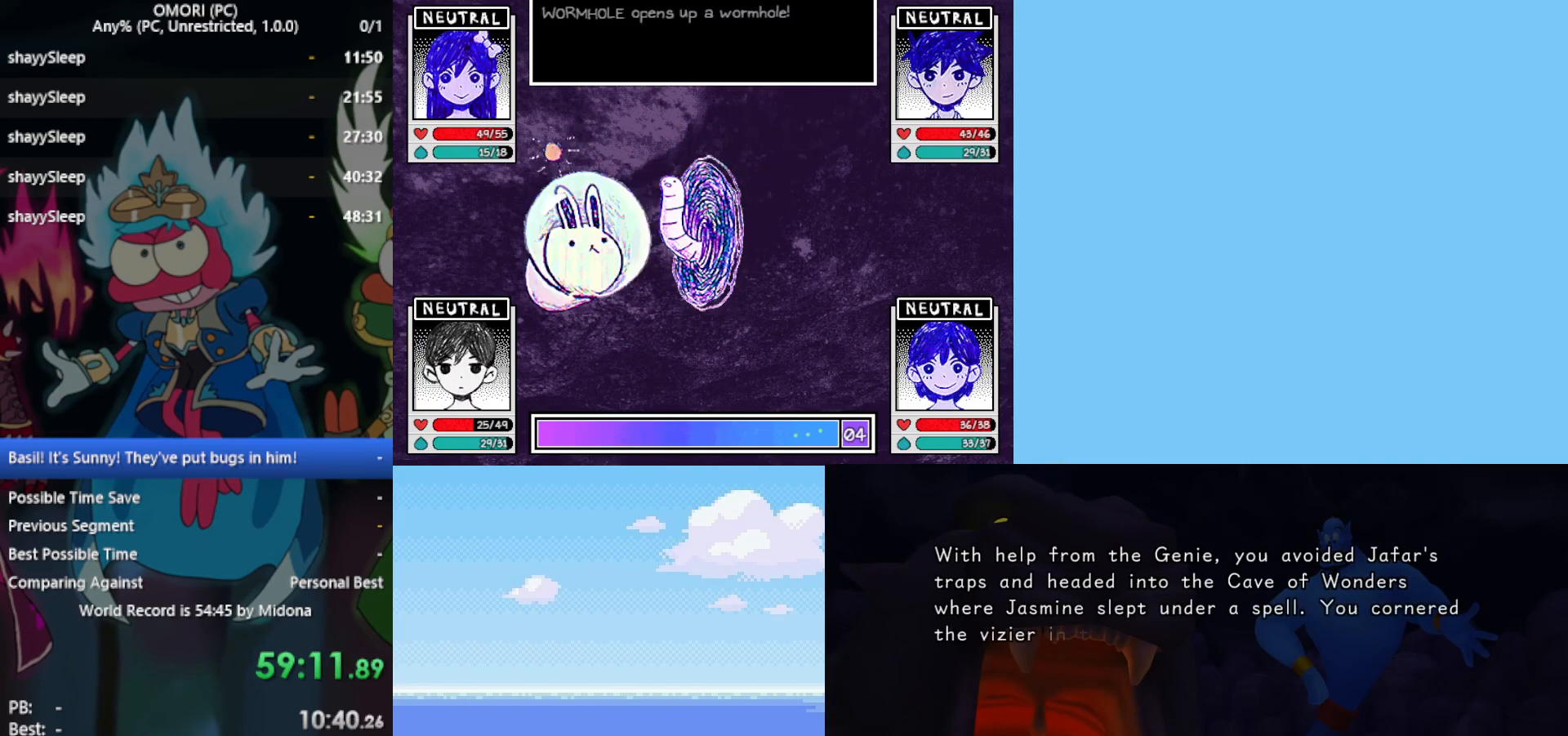
{"keys": [], "events": []}
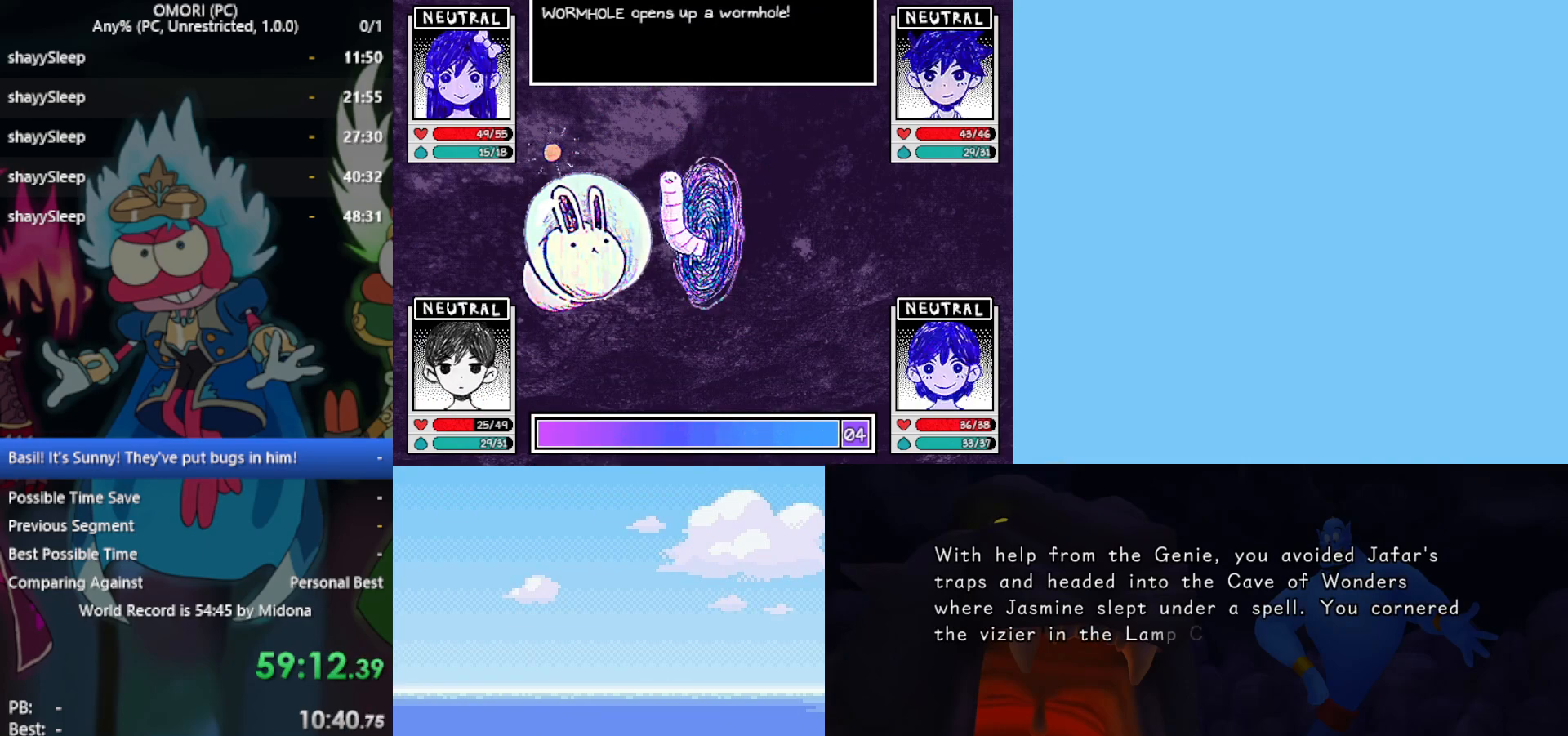
{"keys": [], "events": [[283, "z", "down"], [367, "z", "up"]]}
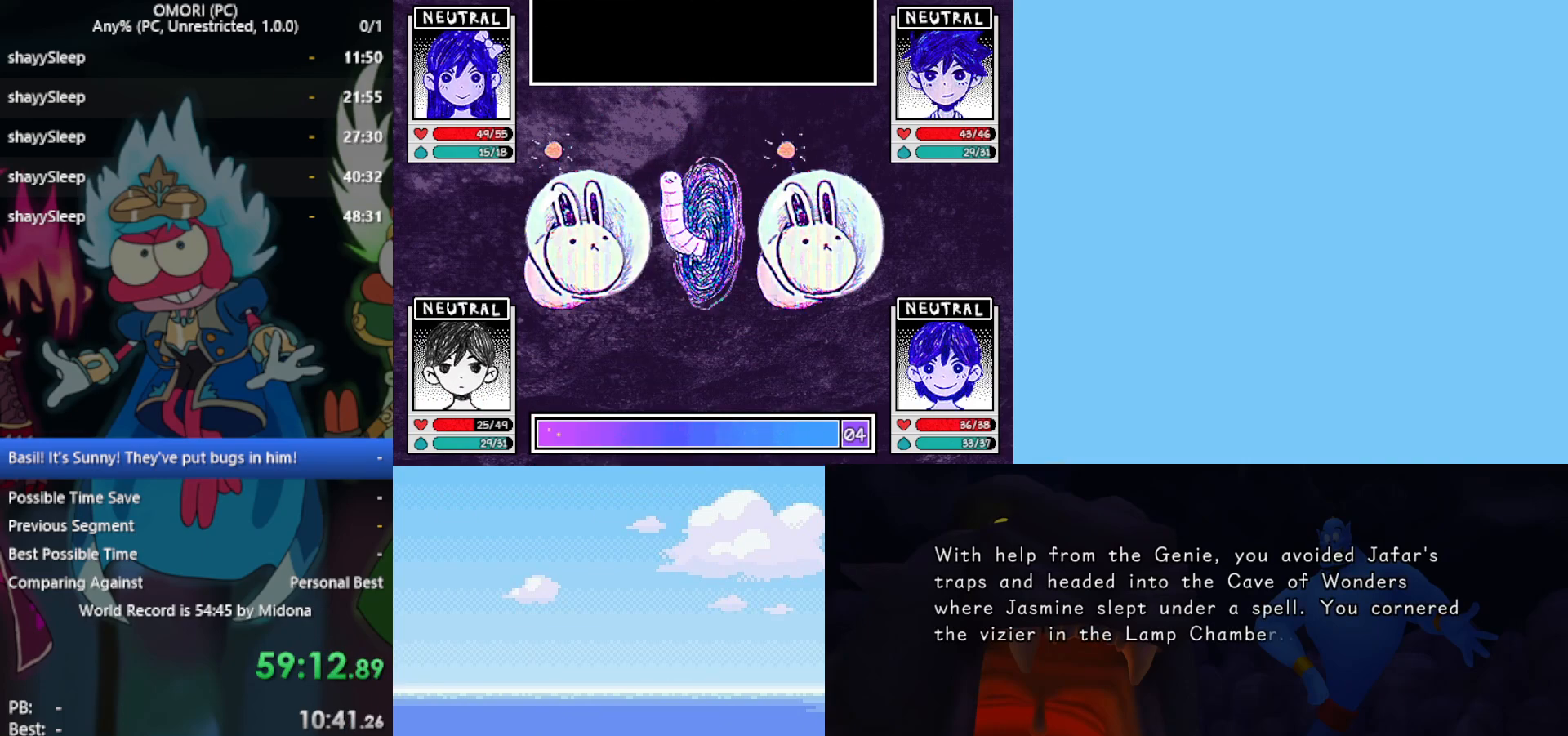
{"keys": [], "events": []}
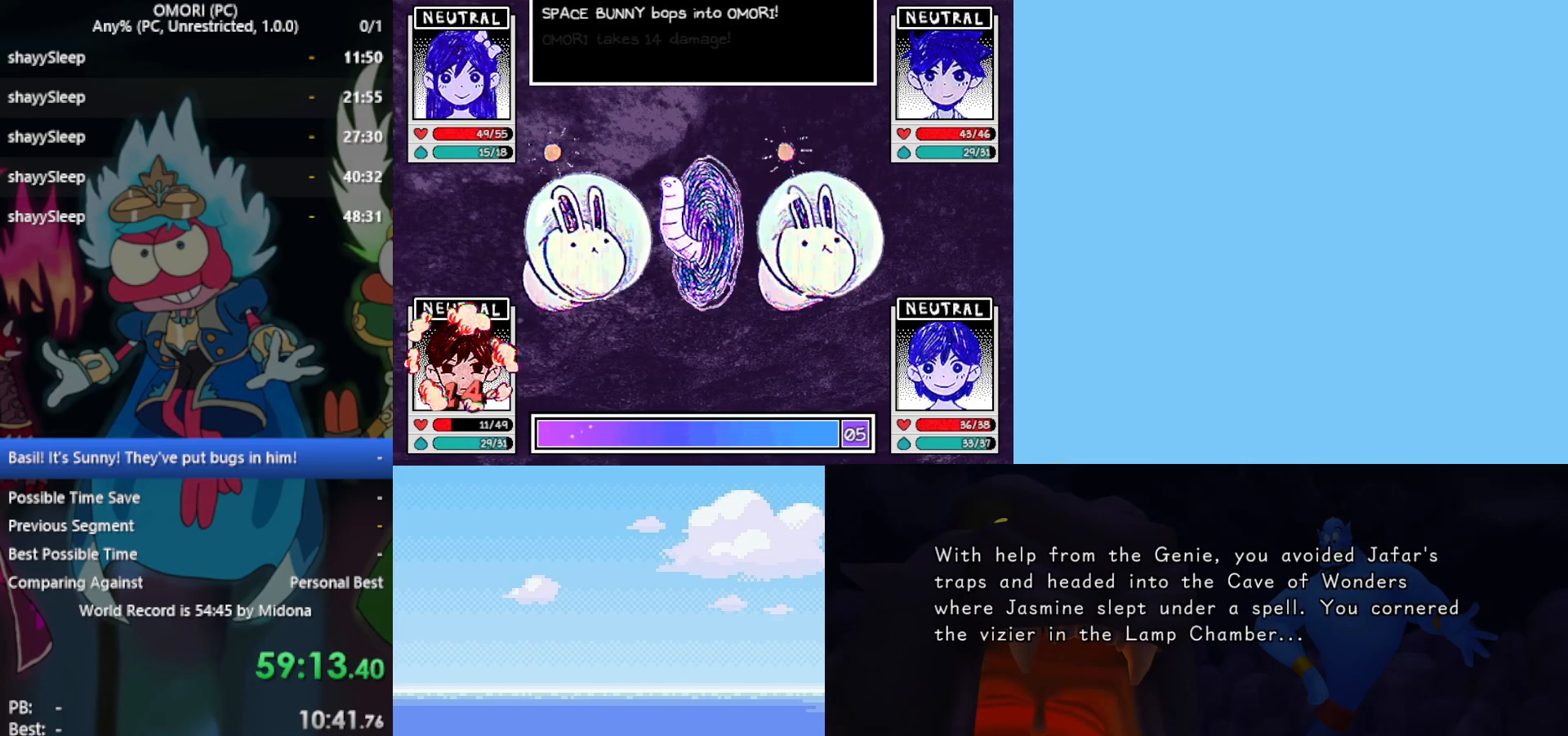
{"keys": [], "events": []}
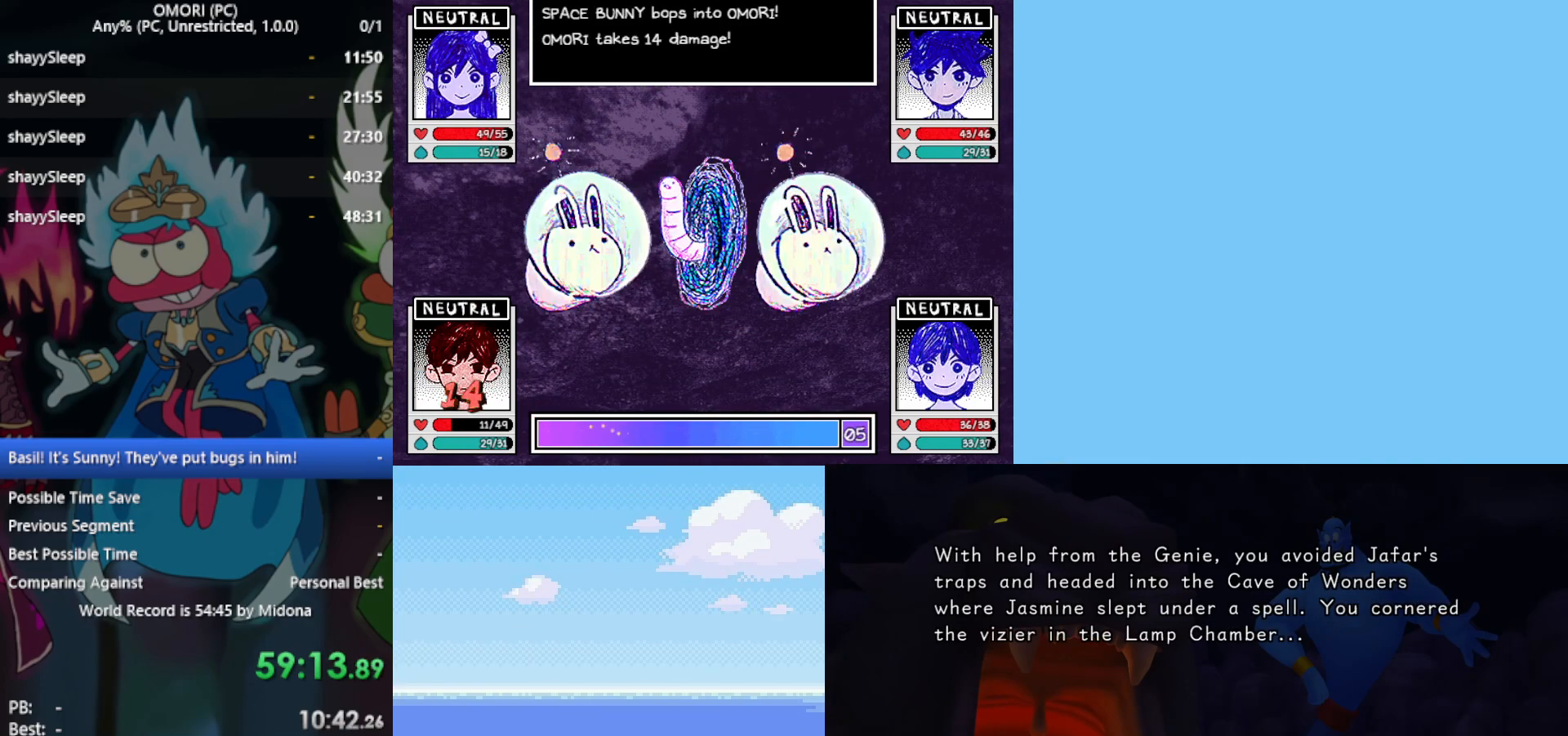
{"keys": [], "events": []}
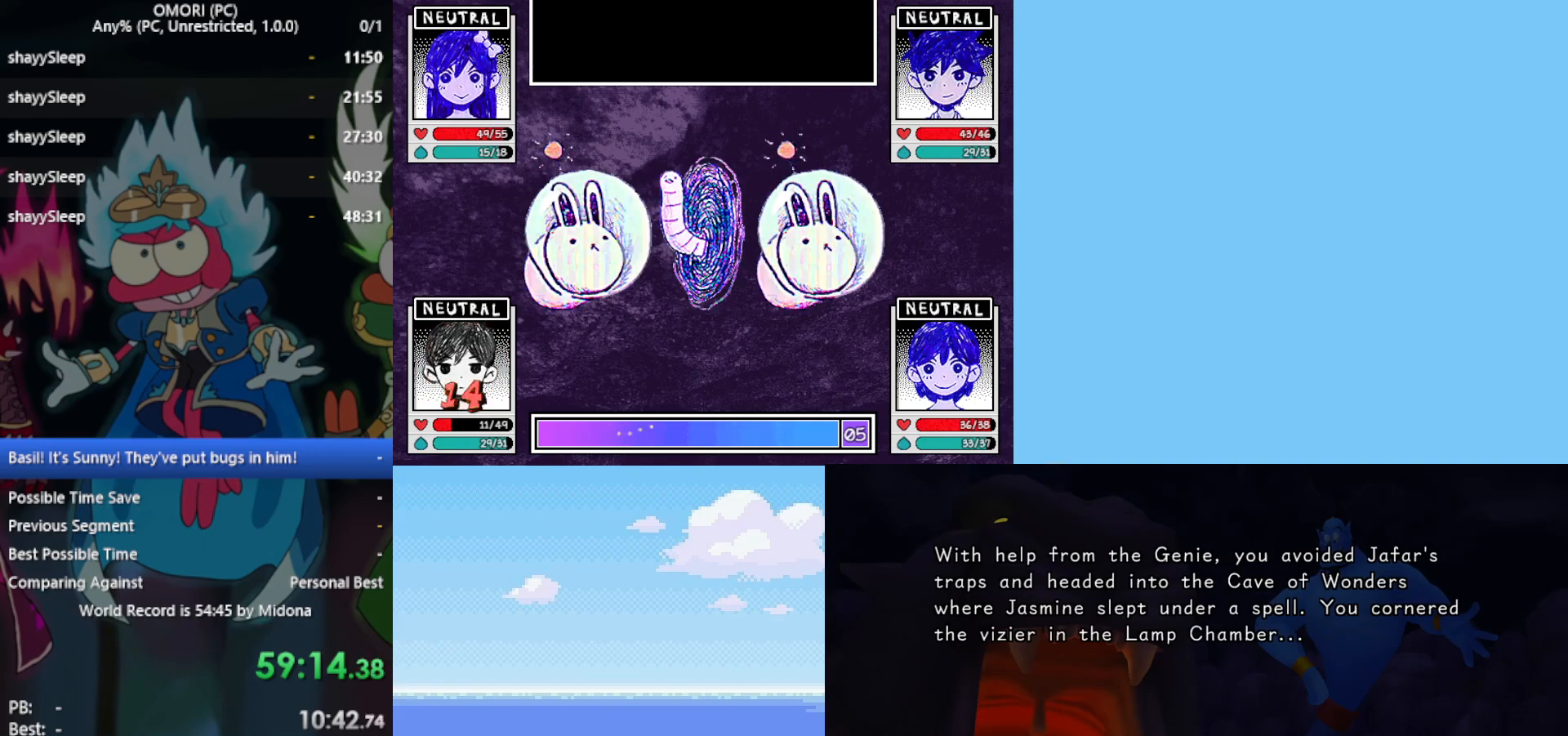
{"keys": ["down", "z"], "events": [[450, "down", "down"], [500, "z", "down"]]}
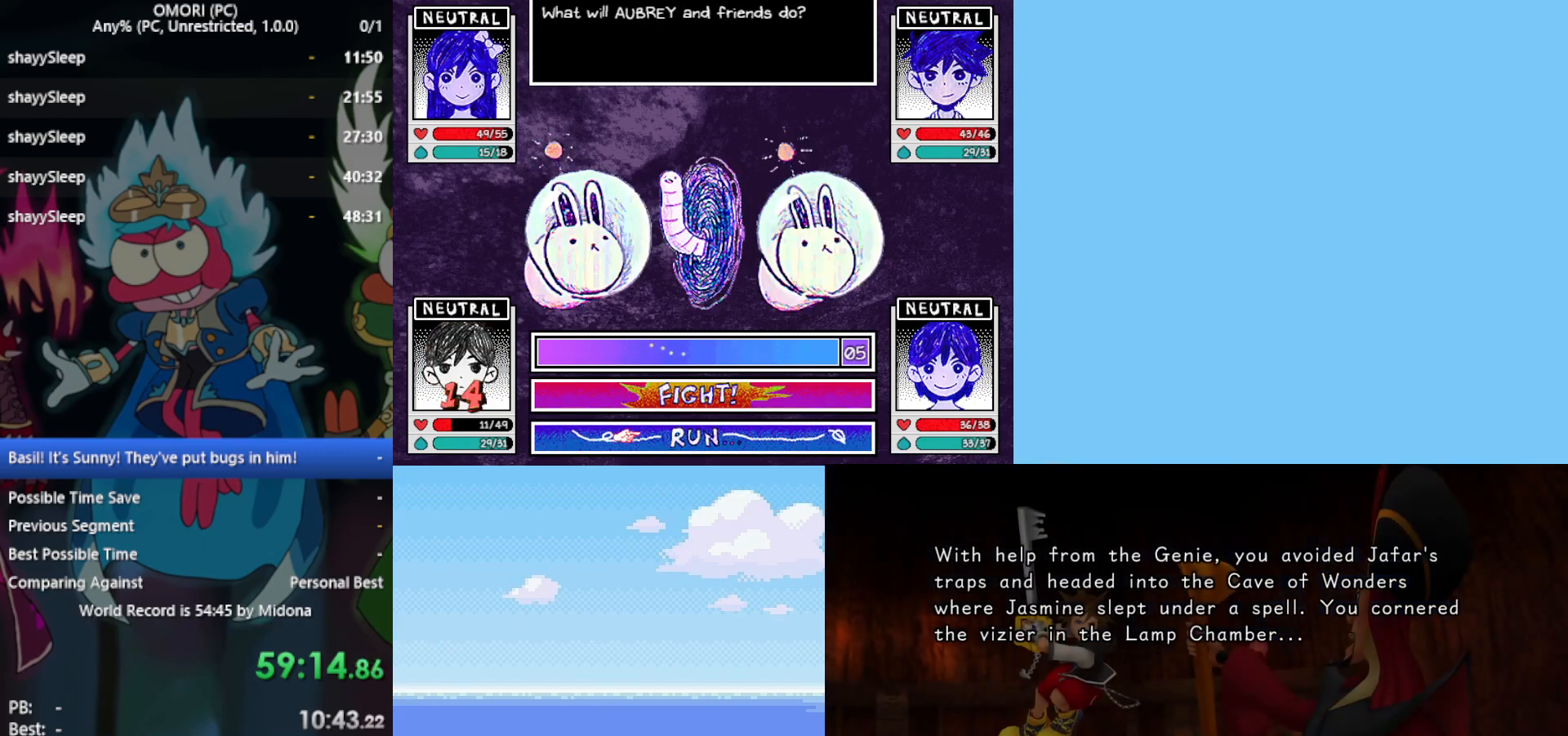
{"keys": [], "events": [[33, "down", "up"], [83, "z", "up"]]}
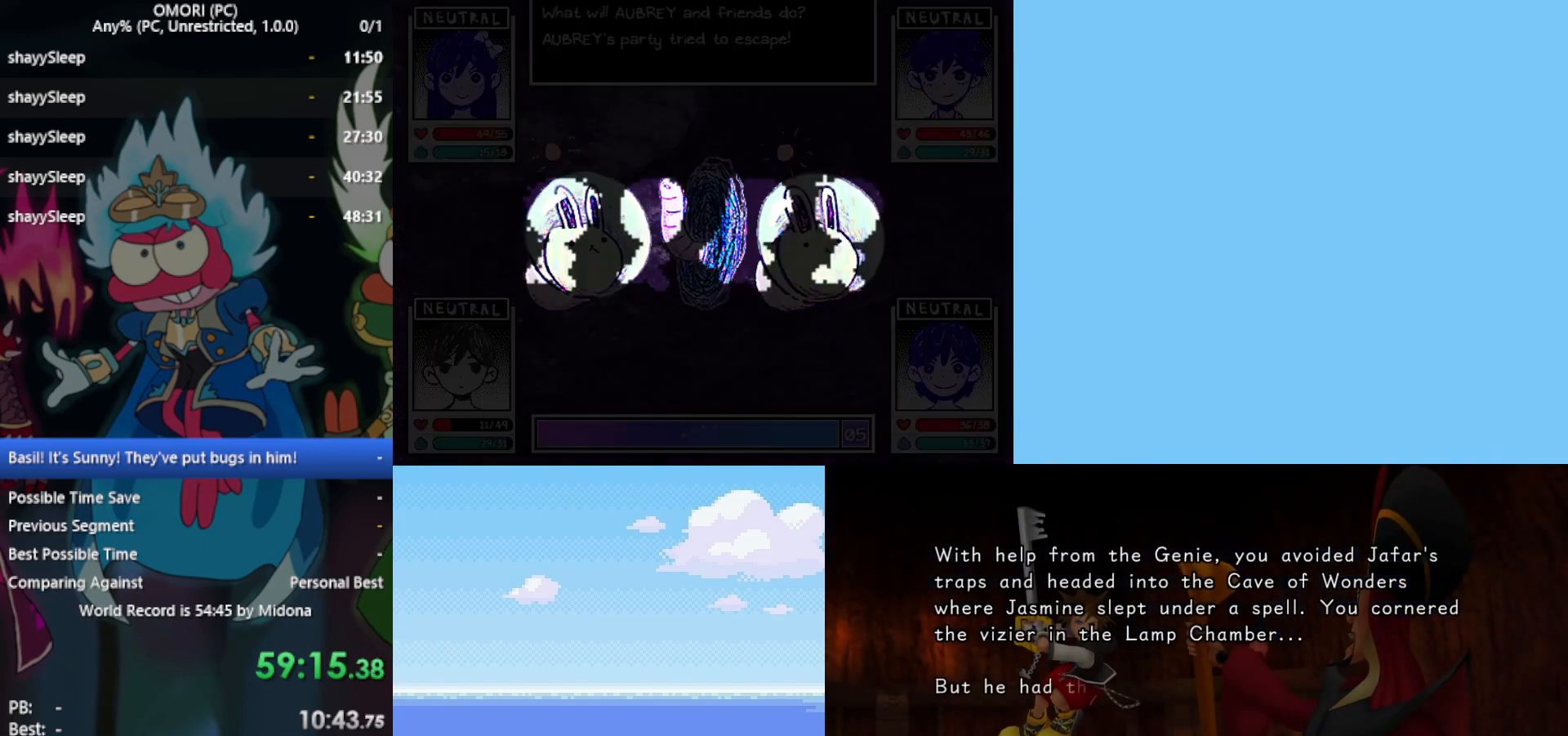
{"keys": [], "events": []}
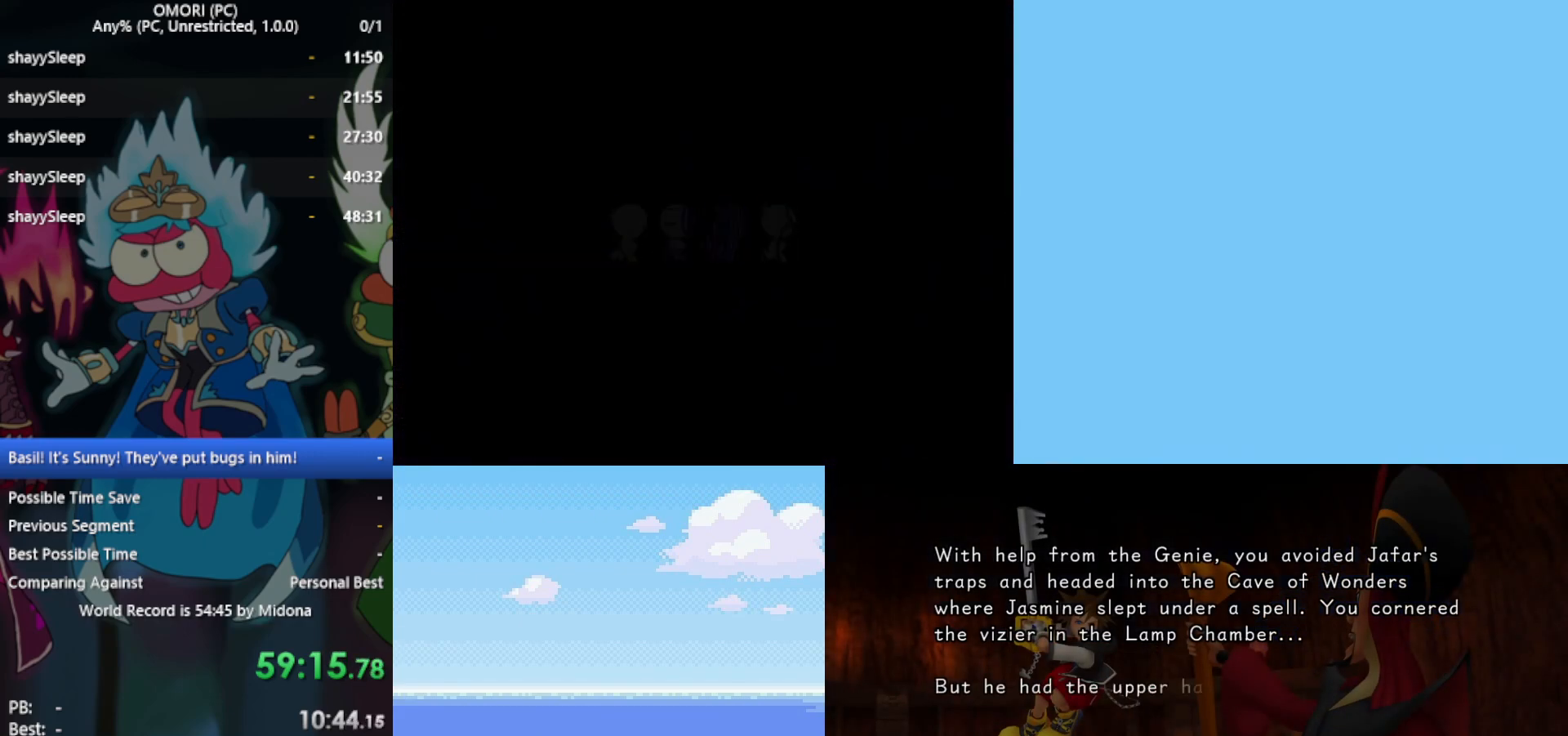
{"keys": [], "events": []}
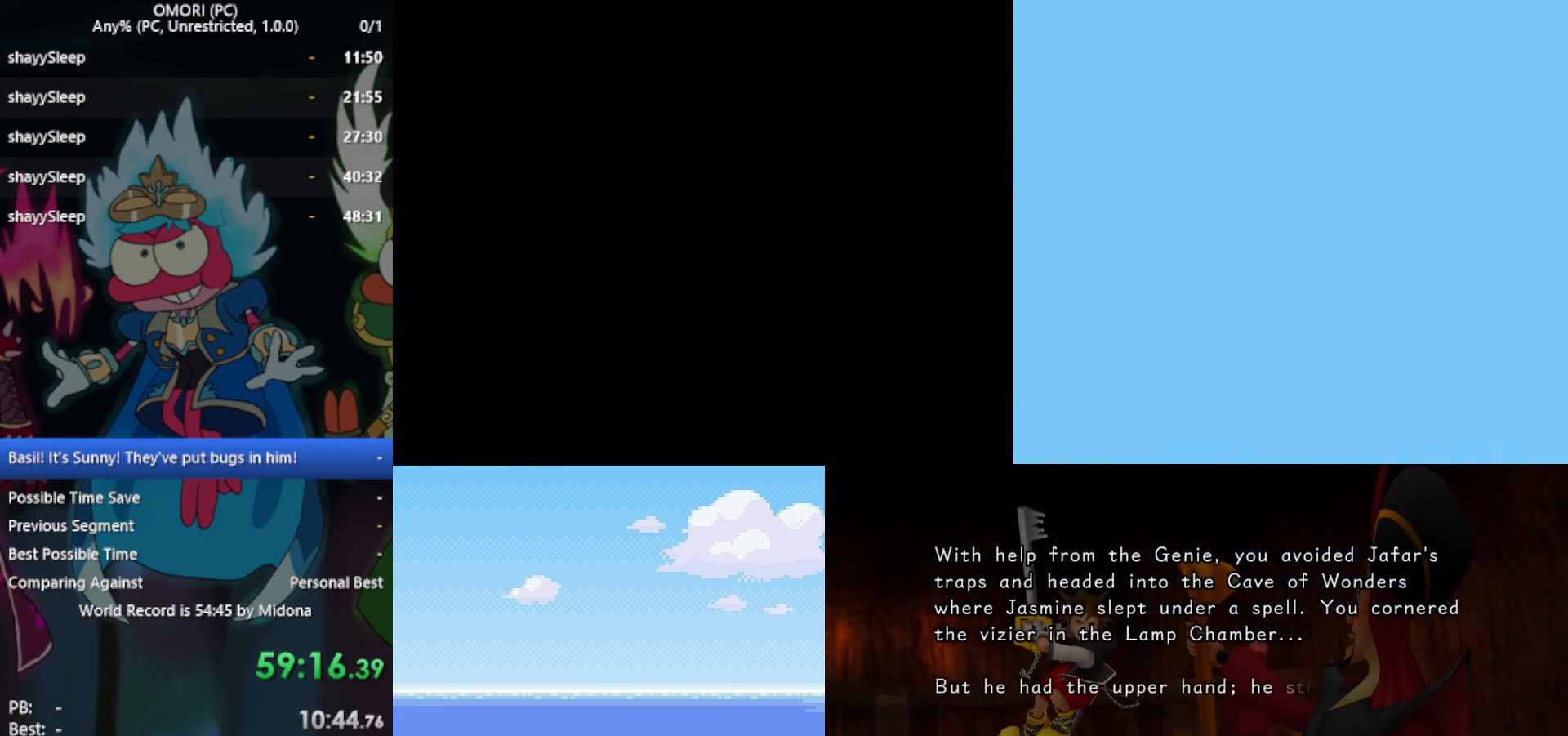
{"keys": ["down"], "events": [[333, "down", "down"]]}
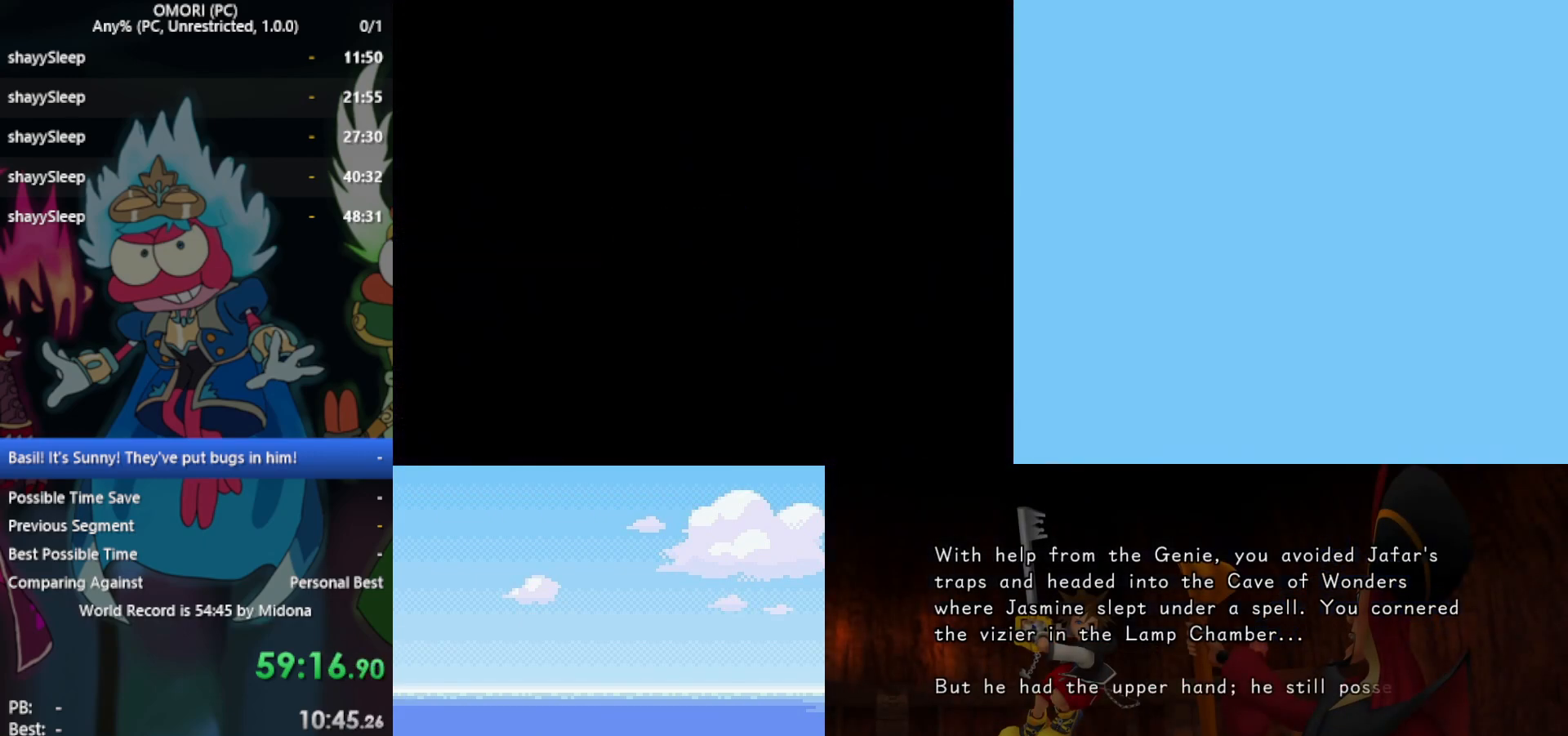
{"keys": ["down"], "events": []}
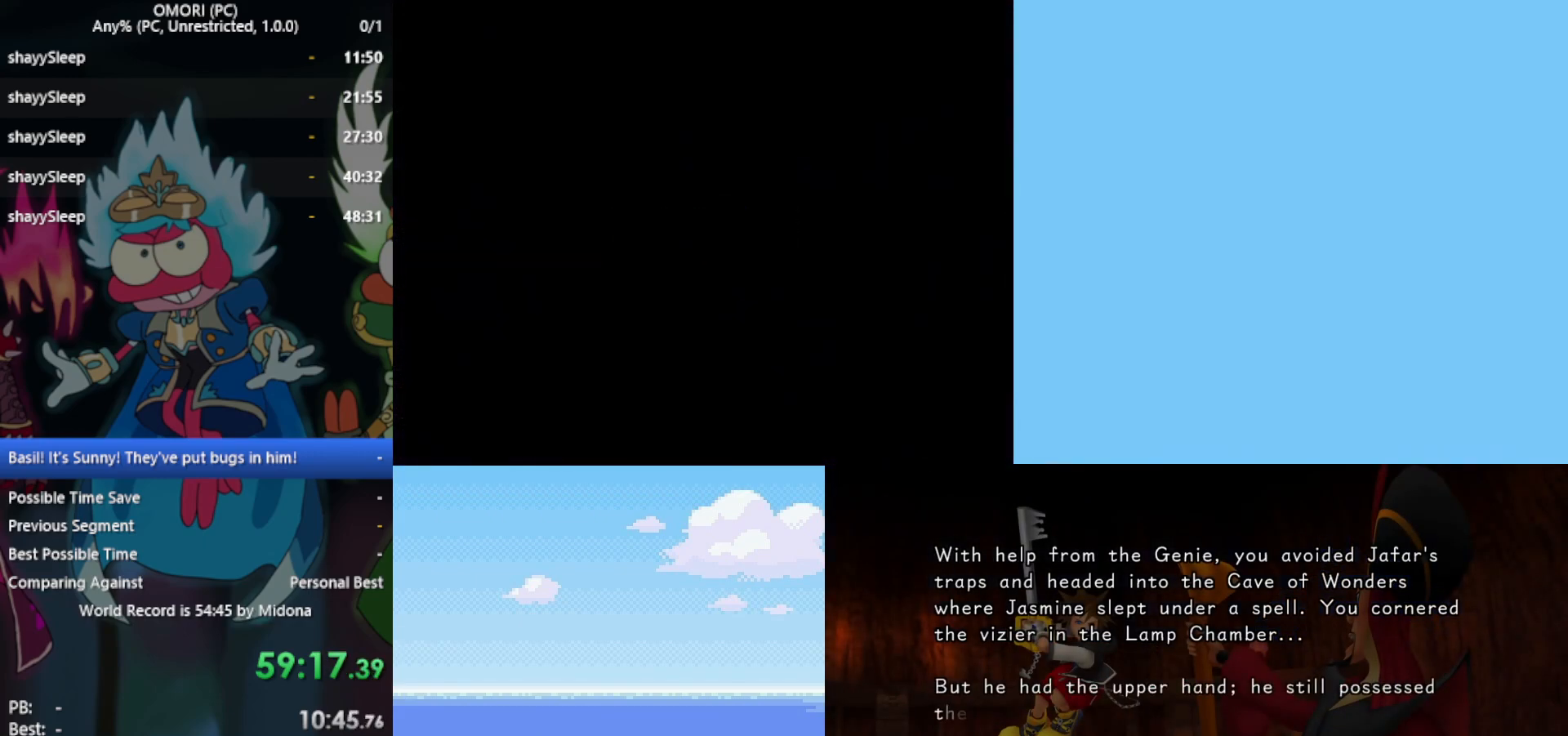
{"keys": ["down"], "events": []}
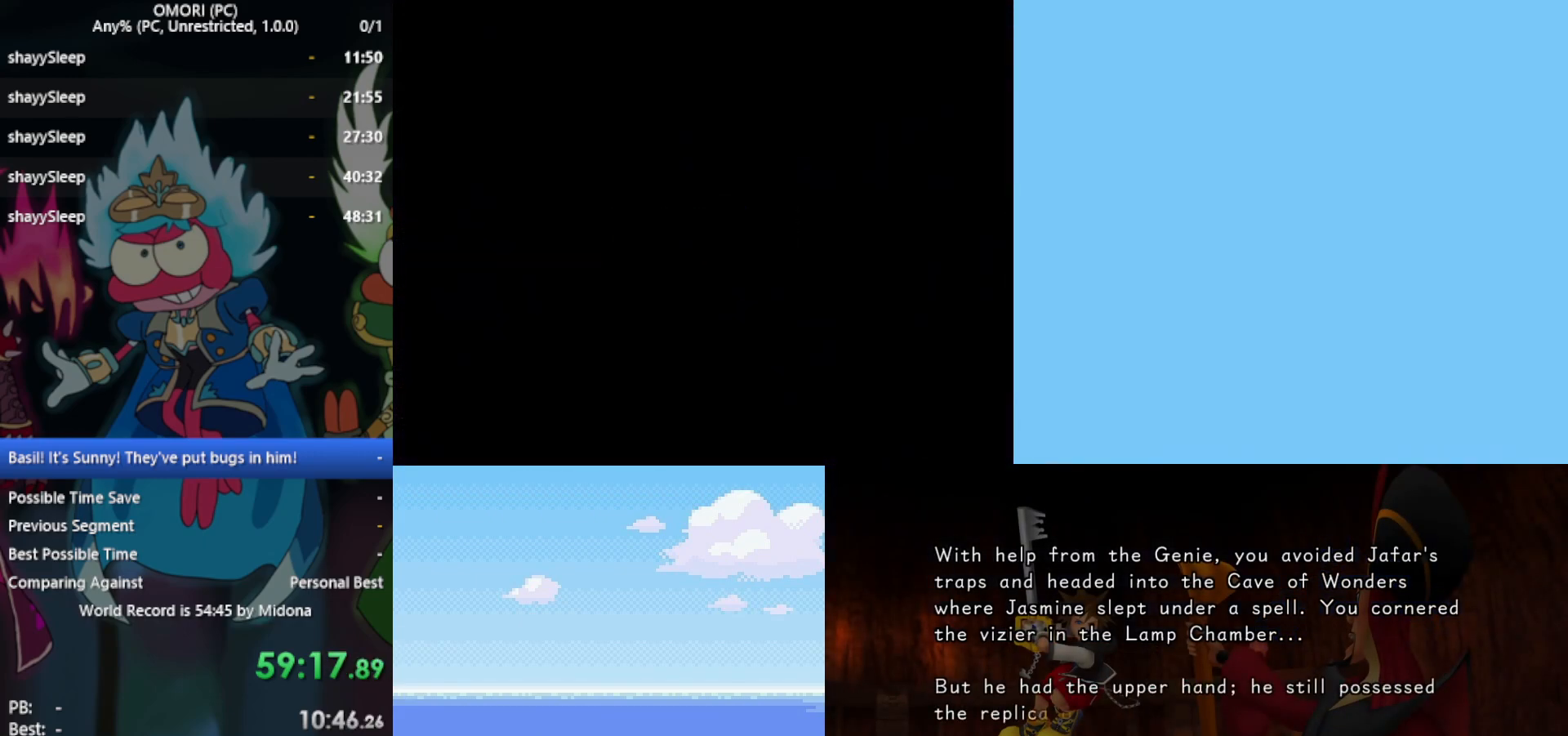
{"keys": ["down"], "events": []}
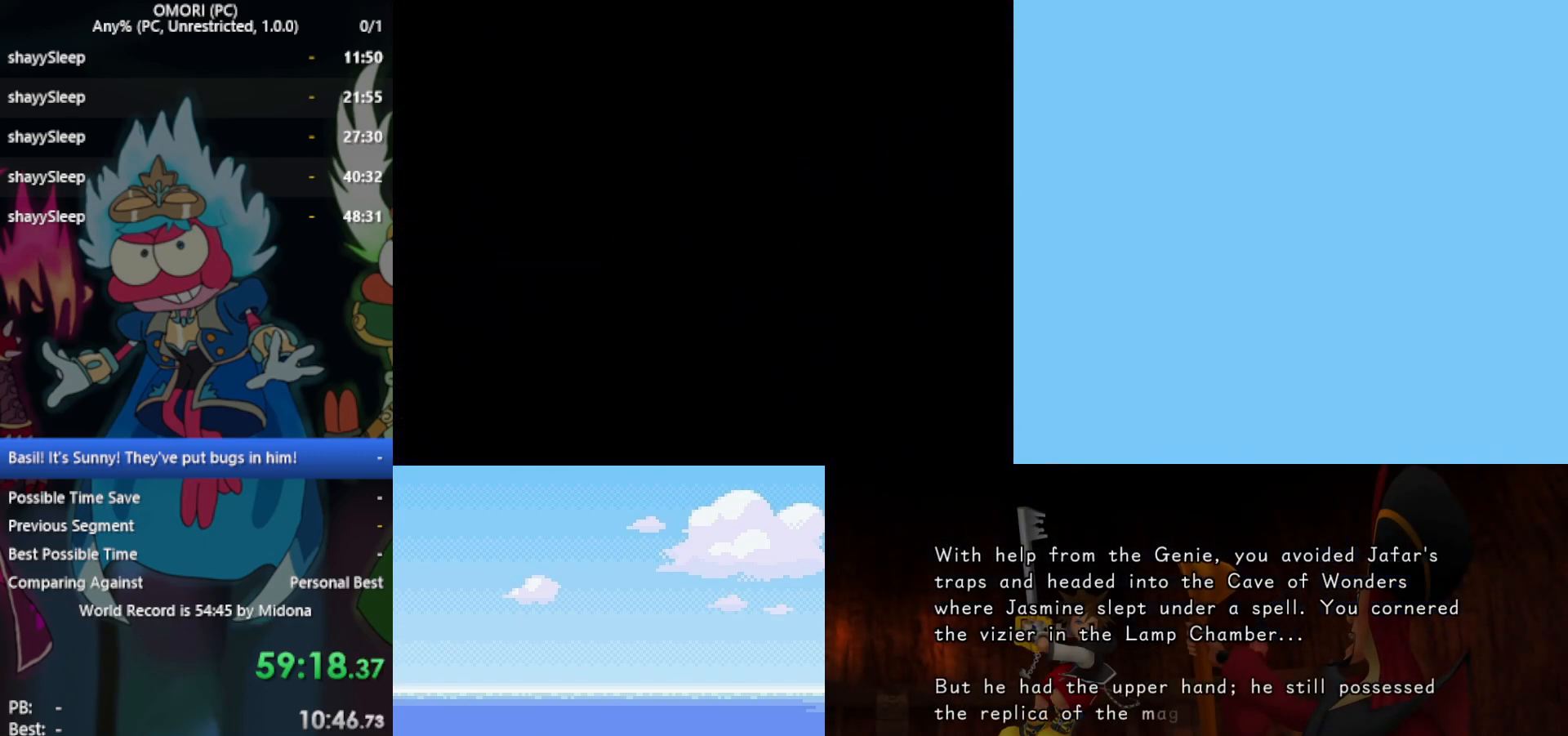
{"keys": ["down"], "events": []}
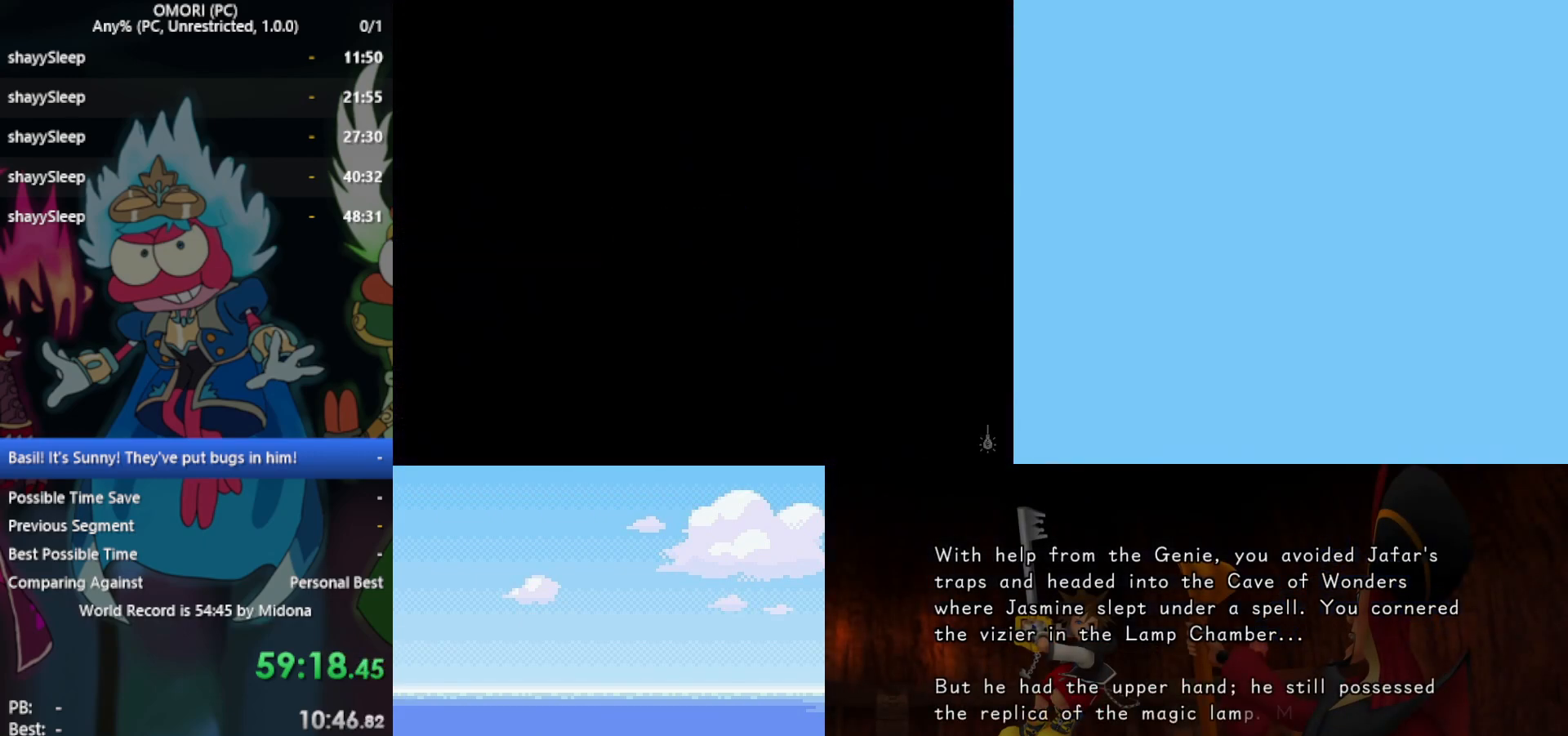
{"keys": ["down"], "events": []}
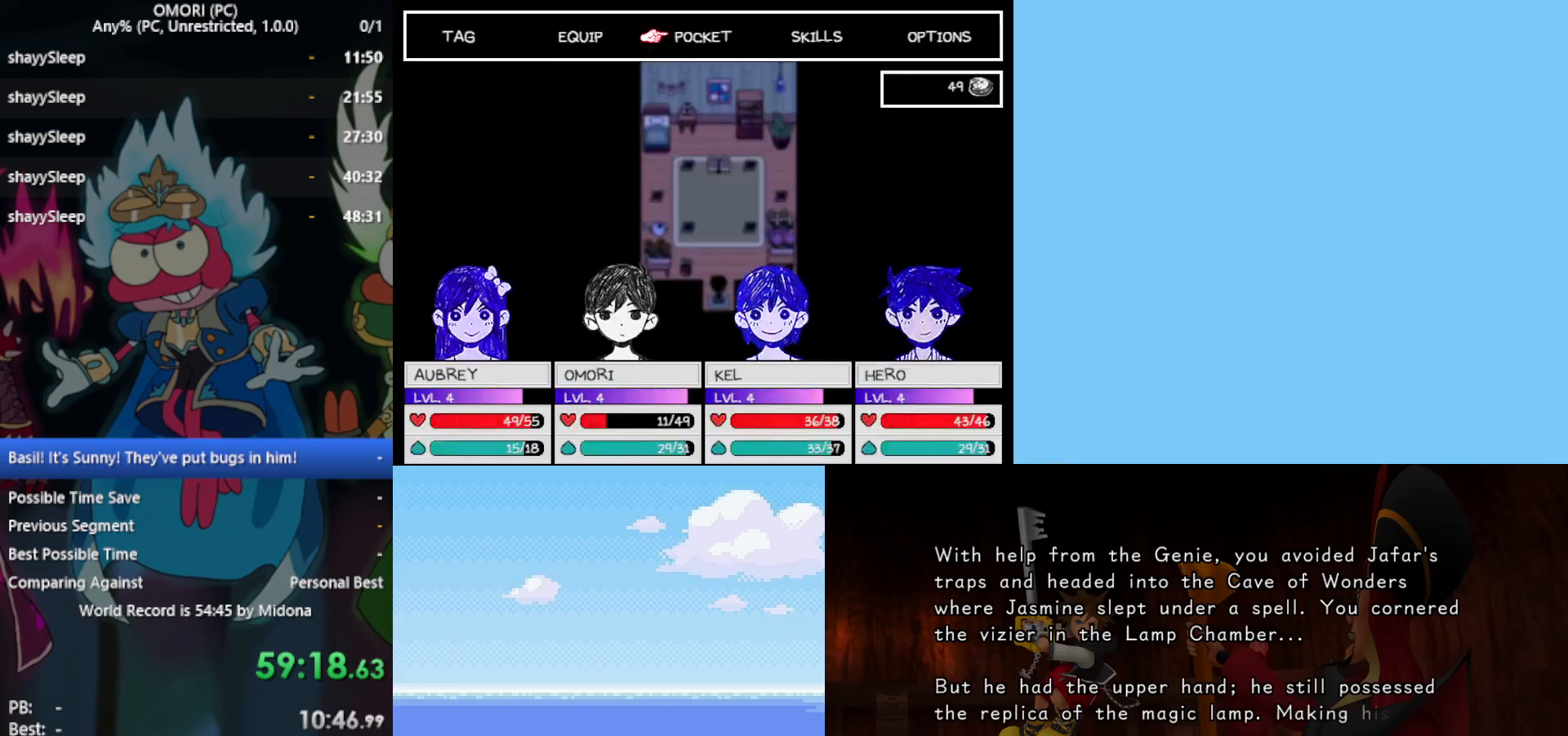
{"keys": ["down"], "events": [[267, "x", "down"], [317, "x", "up"]]}
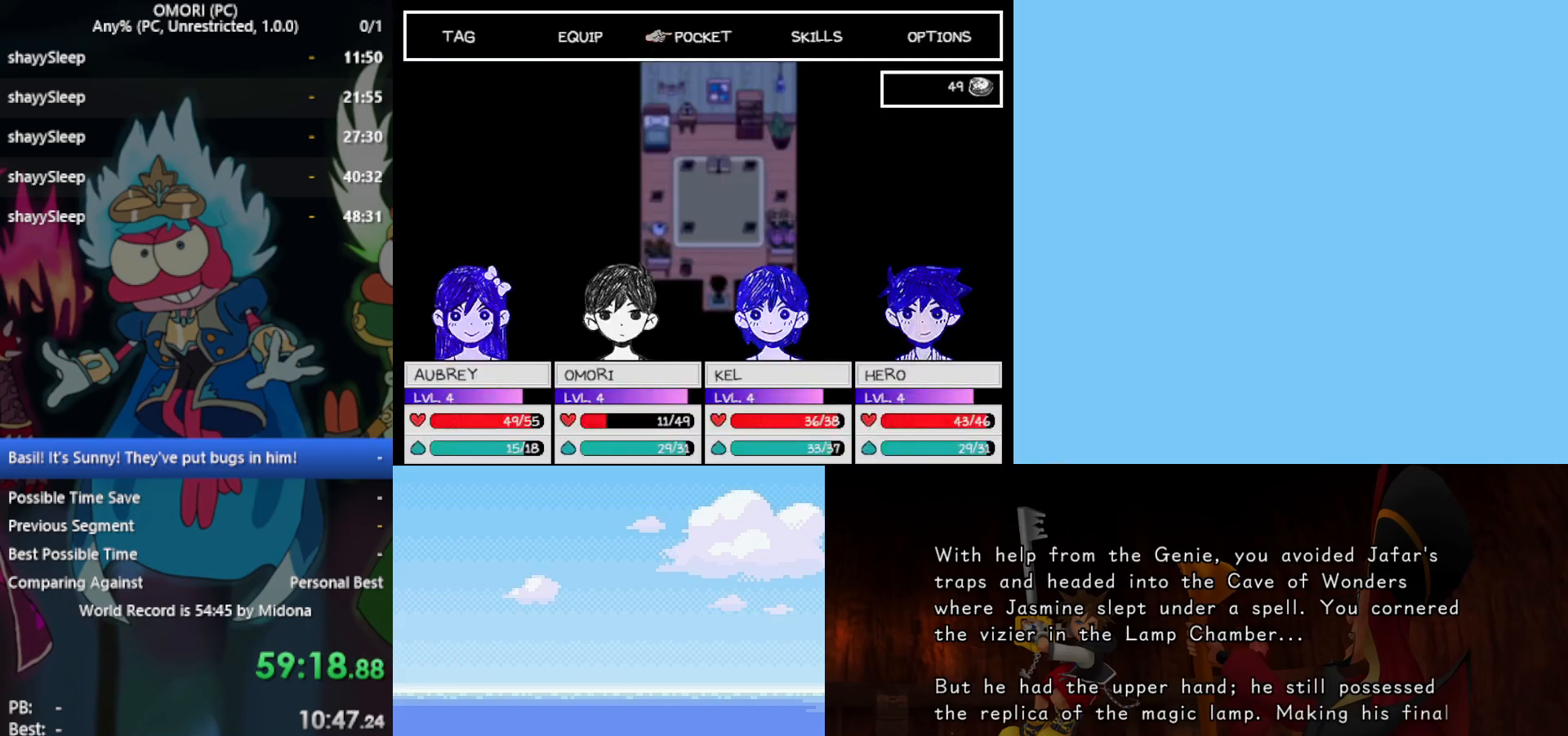
{"keys": ["down"], "events": []}
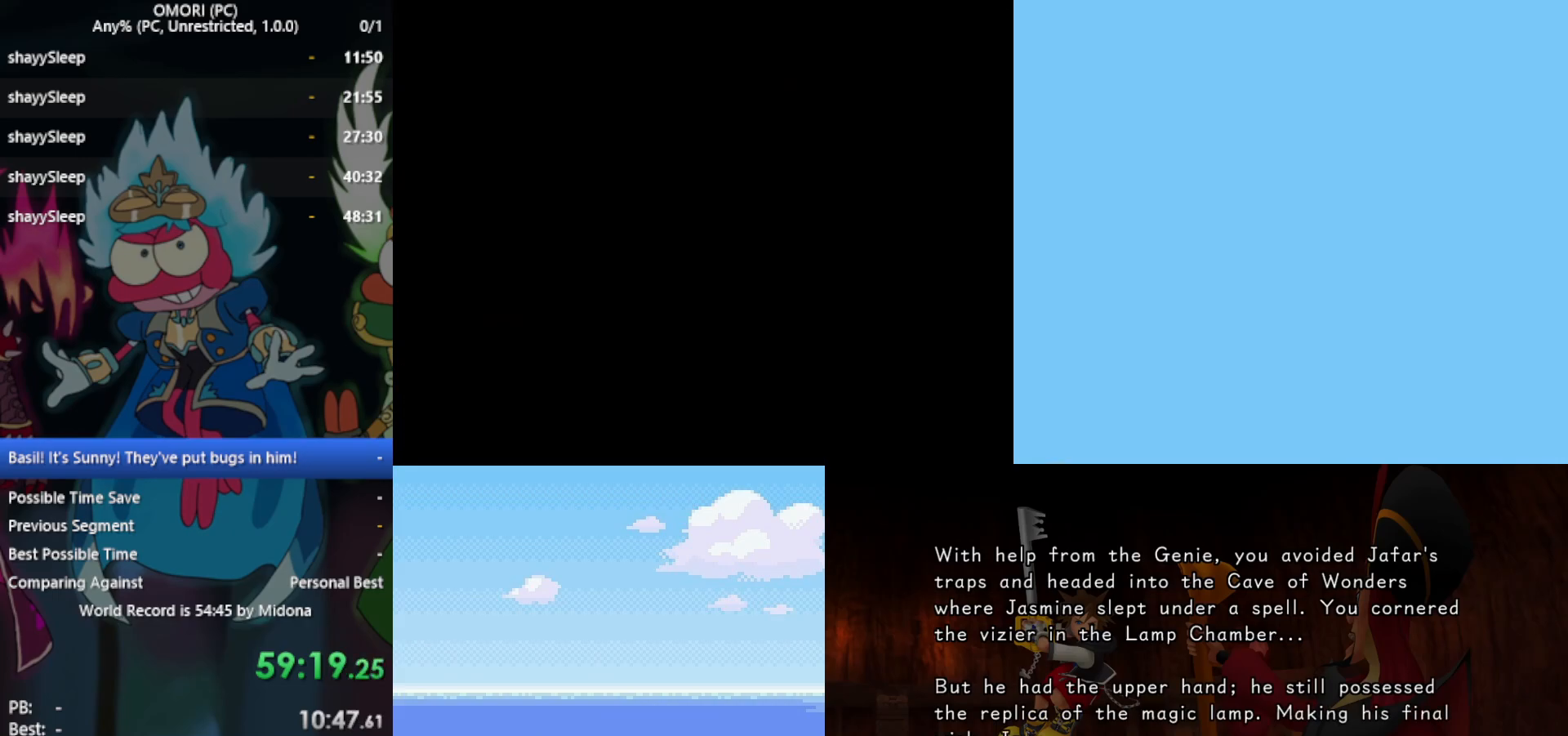
{"keys": ["down"], "events": []}
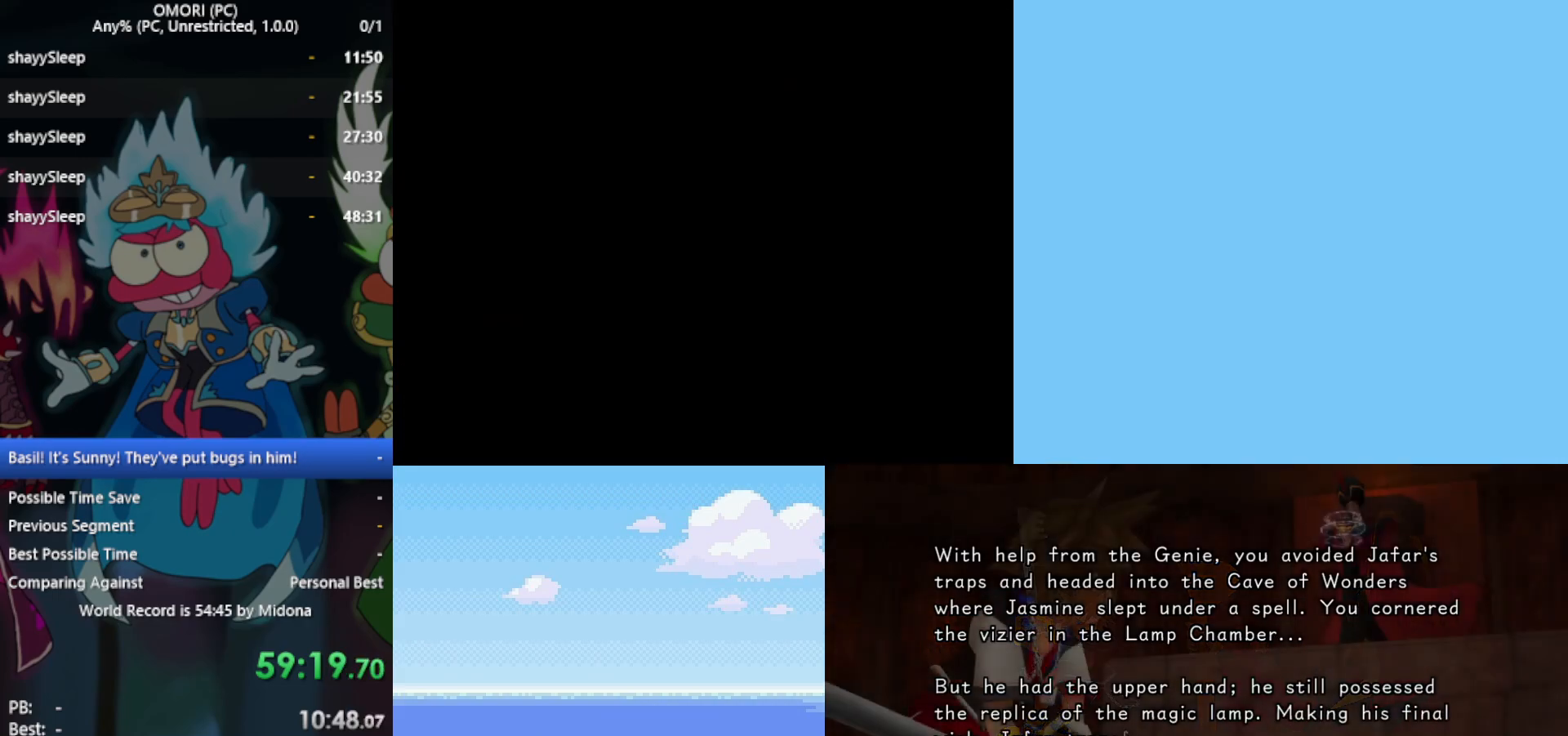
{"keys": ["down"], "events": []}
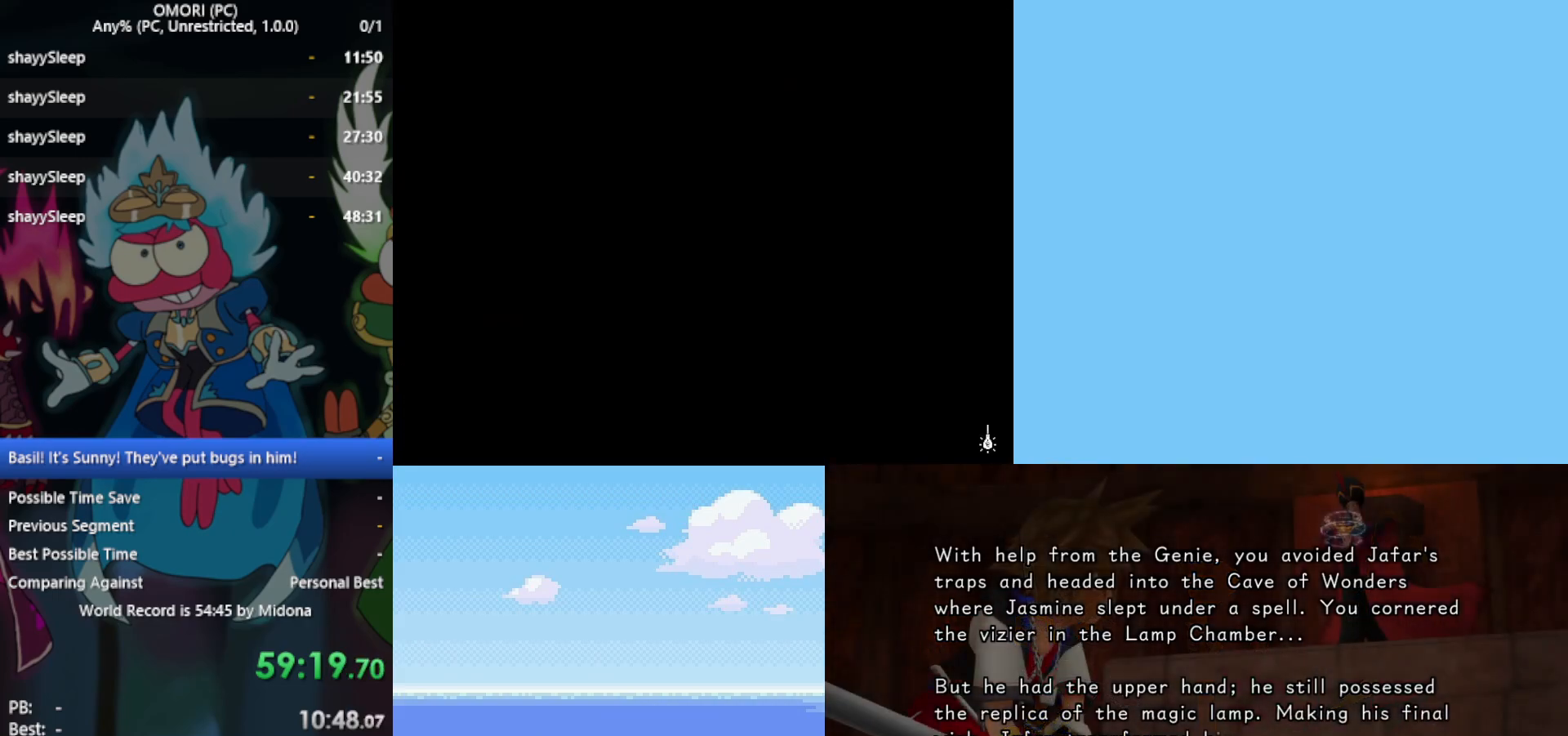
{"keys": ["down"], "events": []}
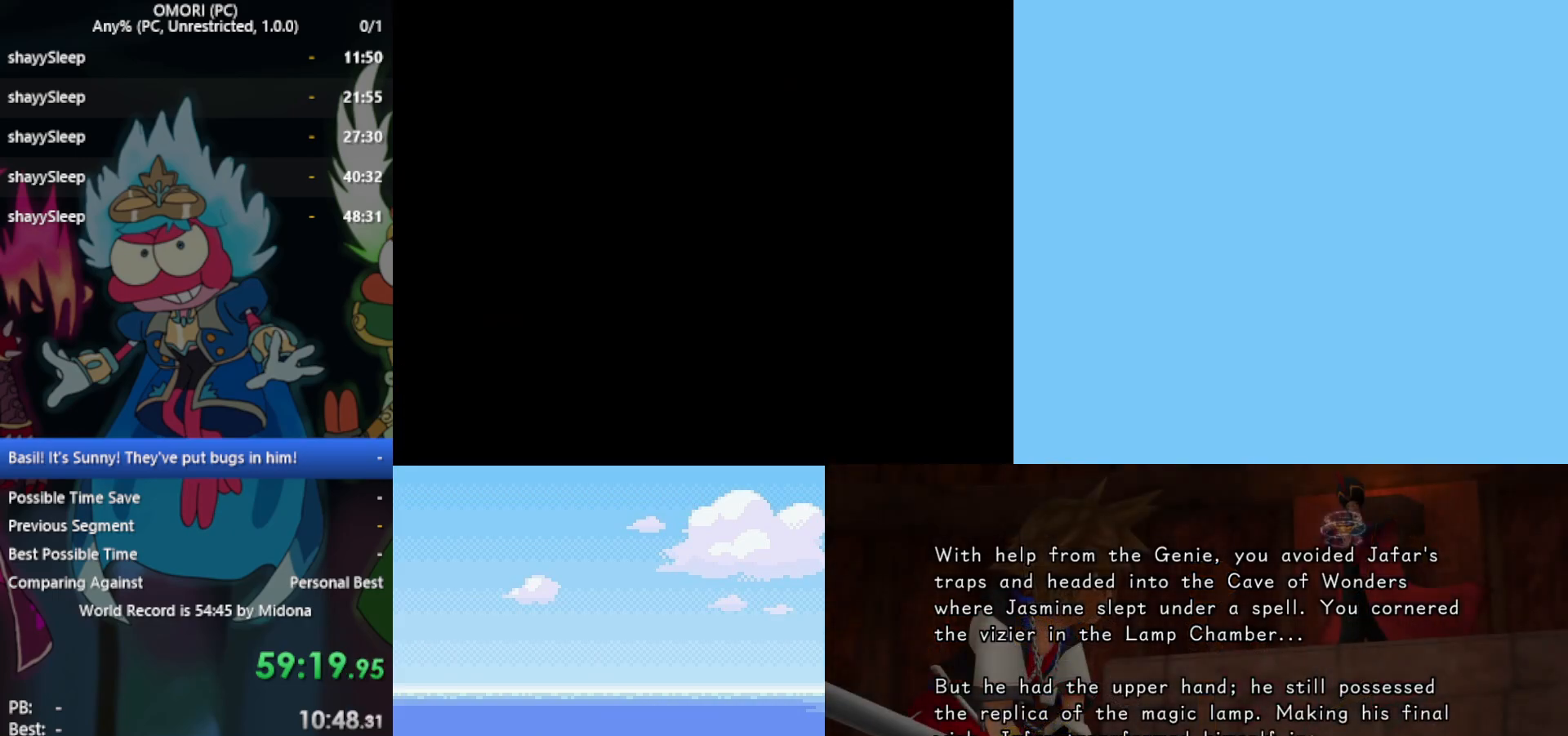
{"keys": ["down"], "events": []}